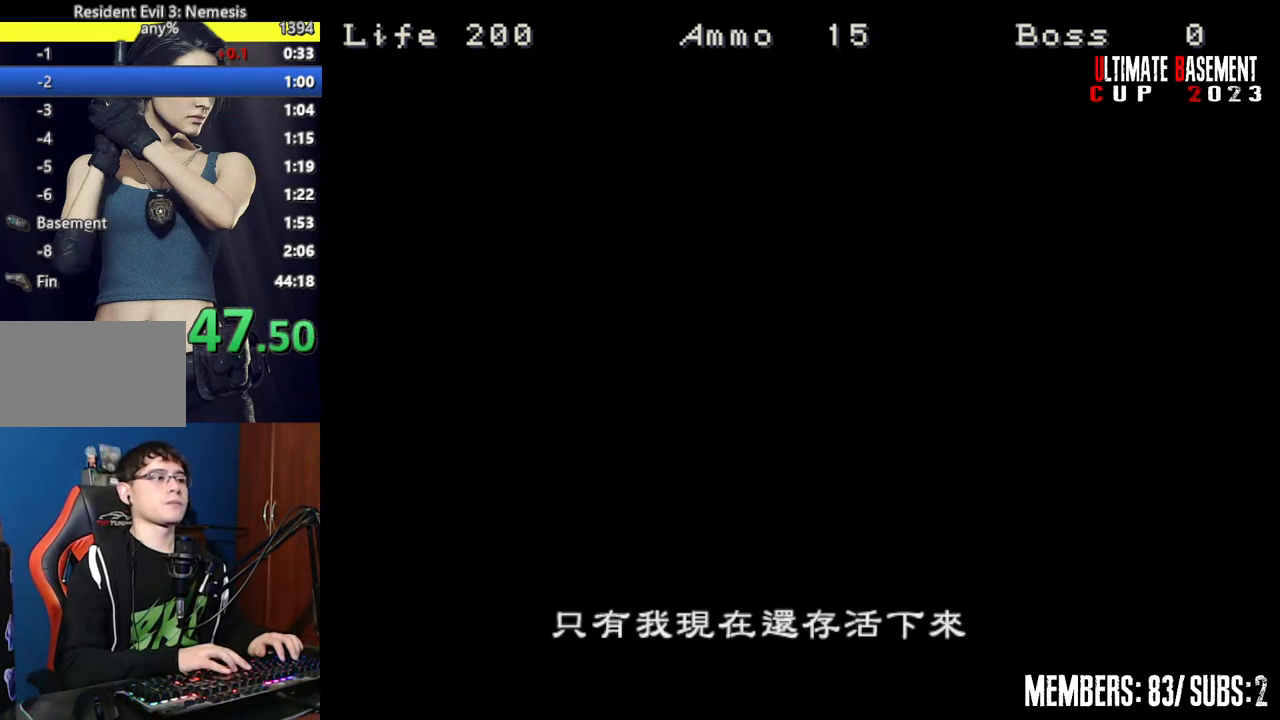
Gameplay with keyboard; each line is a JSON object with the keys held at the frame after it. "events" lists presses ("down") and releases ("up") of "a", "d", "k", "l", "o", "q", "s", "semicolon", "shift", "space" and "w" between this image and that frame as [ms after this image, input, new state], when the widget could be followed in between. No other keys are recorded. Mouse input is not recorded.
{"keys": ["space"], "events": [[167, "space", "down"], [300, "space", "up"], [450, "space", "down"]]}
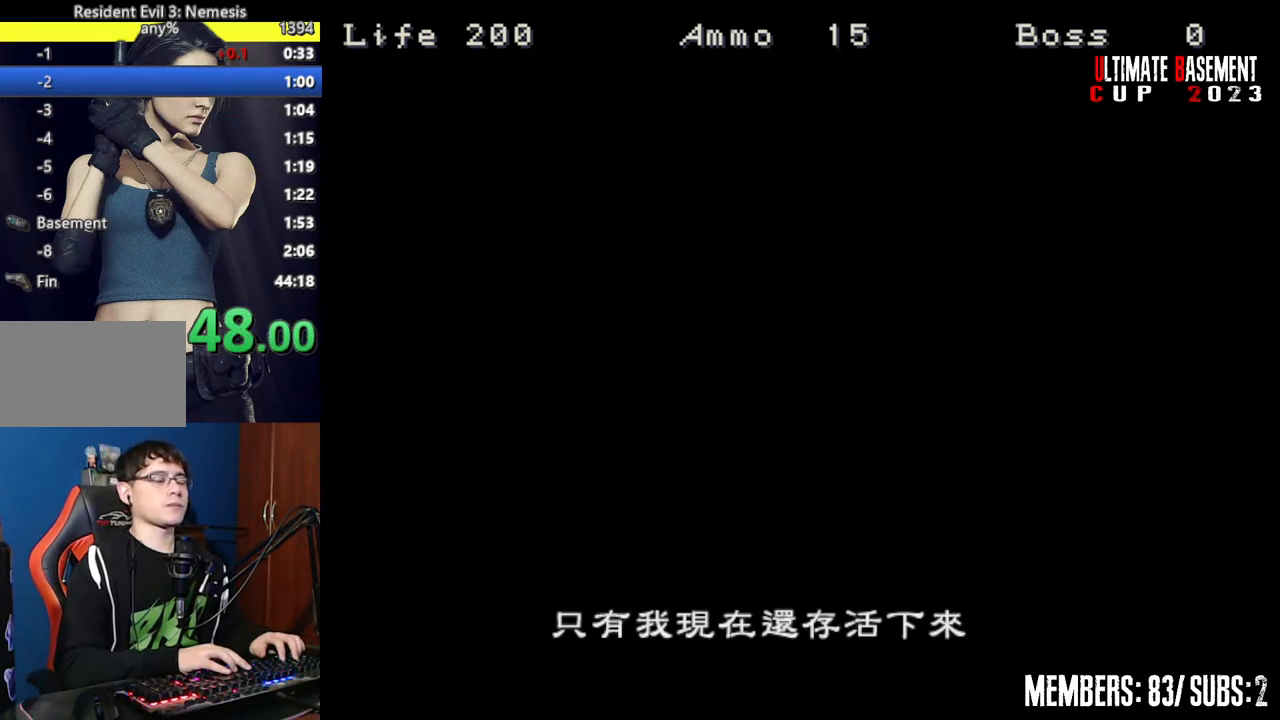
{"keys": [], "events": [[50, "space", "up"], [200, "space", "down"], [267, "space", "up"], [367, "space", "down"], [467, "space", "up"]]}
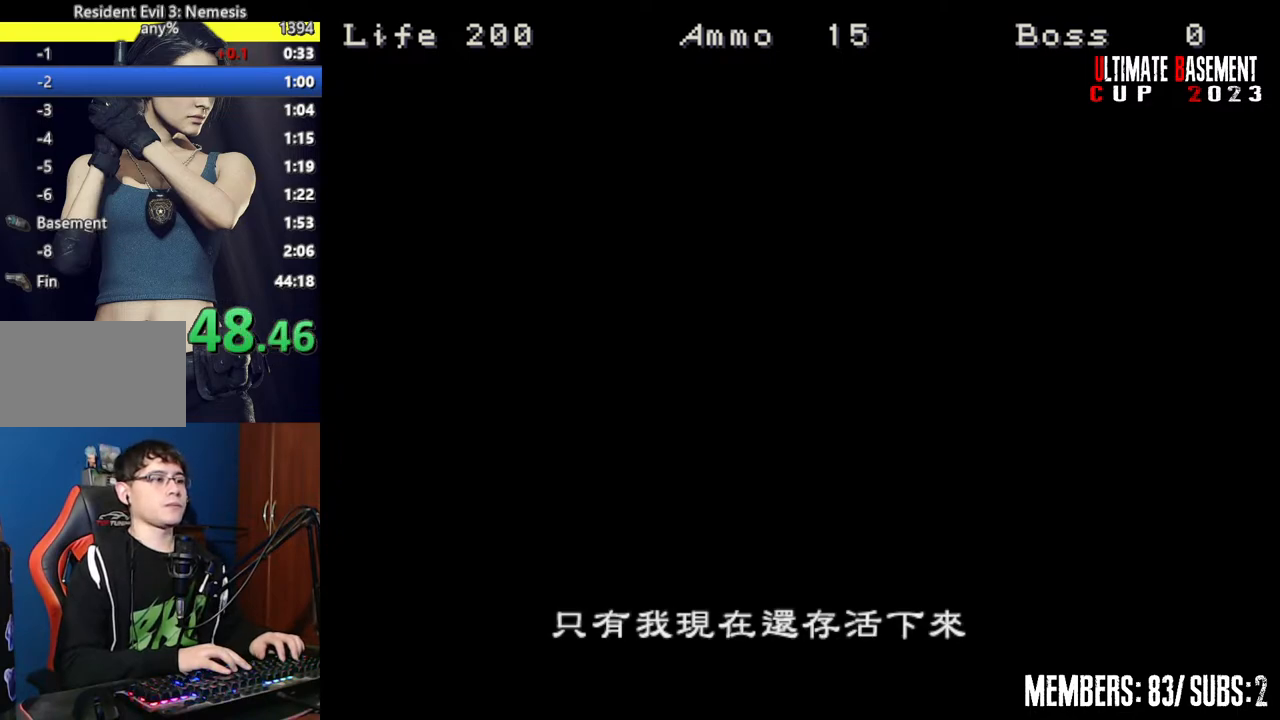
{"keys": ["space"], "events": [[50, "space", "down"], [150, "space", "up"], [300, "space", "down"], [400, "space", "up"], [500, "space", "down"]]}
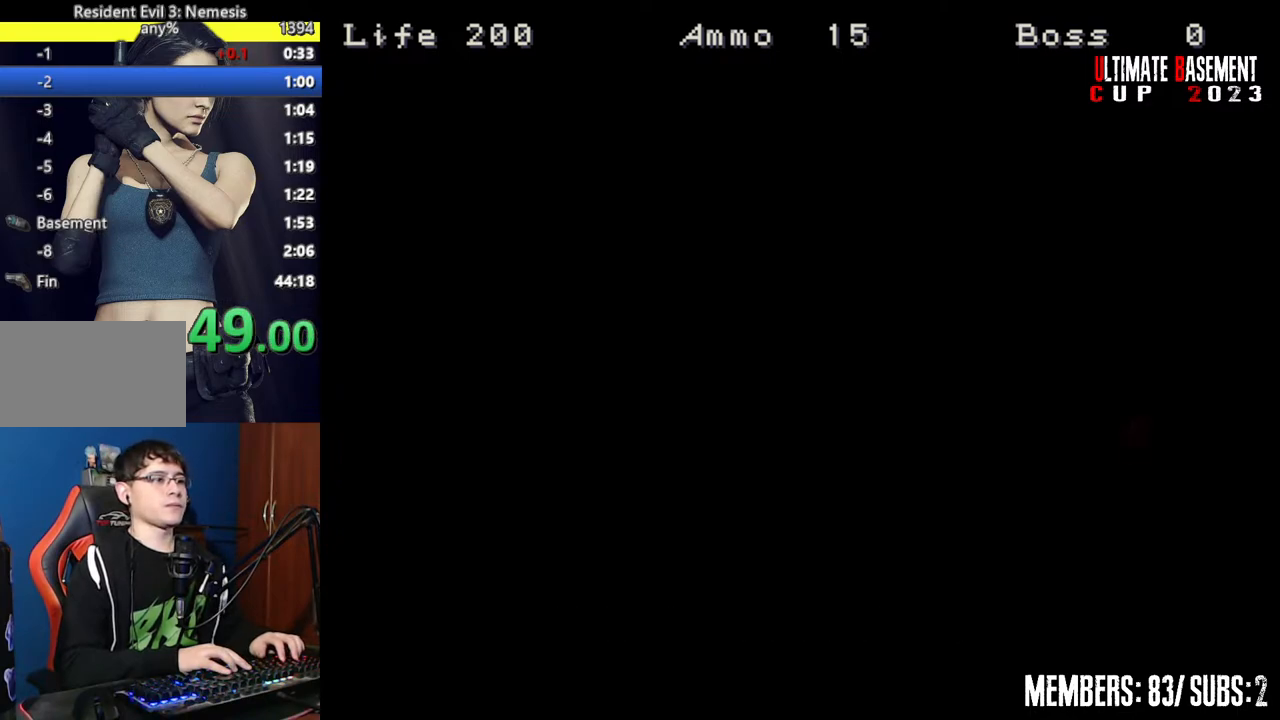
{"keys": [], "events": [[67, "space", "up"], [167, "space", "down"], [250, "space", "up"], [350, "space", "down"], [500, "space", "up"]]}
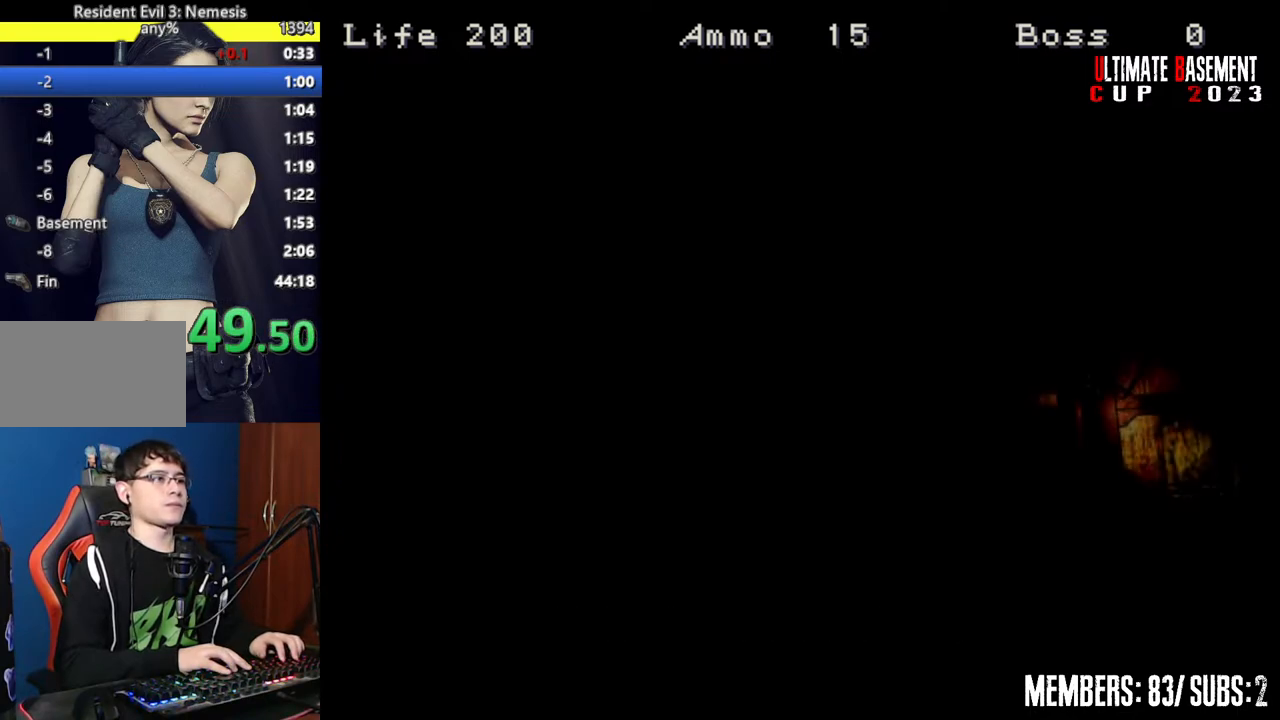
{"keys": ["space"], "events": [[100, "space", "down"], [200, "space", "up"], [267, "space", "down"], [367, "space", "up"], [450, "space", "down"]]}
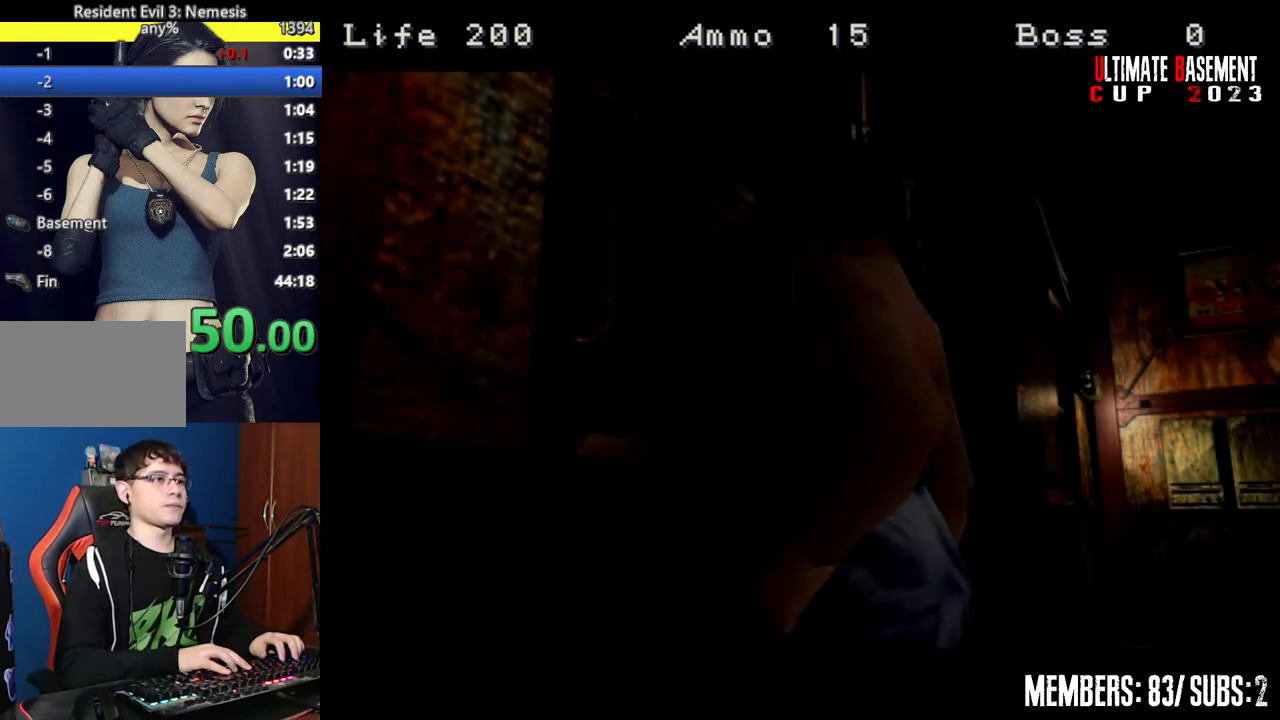
{"keys": [], "events": [[100, "space", "up"], [200, "space", "down"], [300, "space", "up"]]}
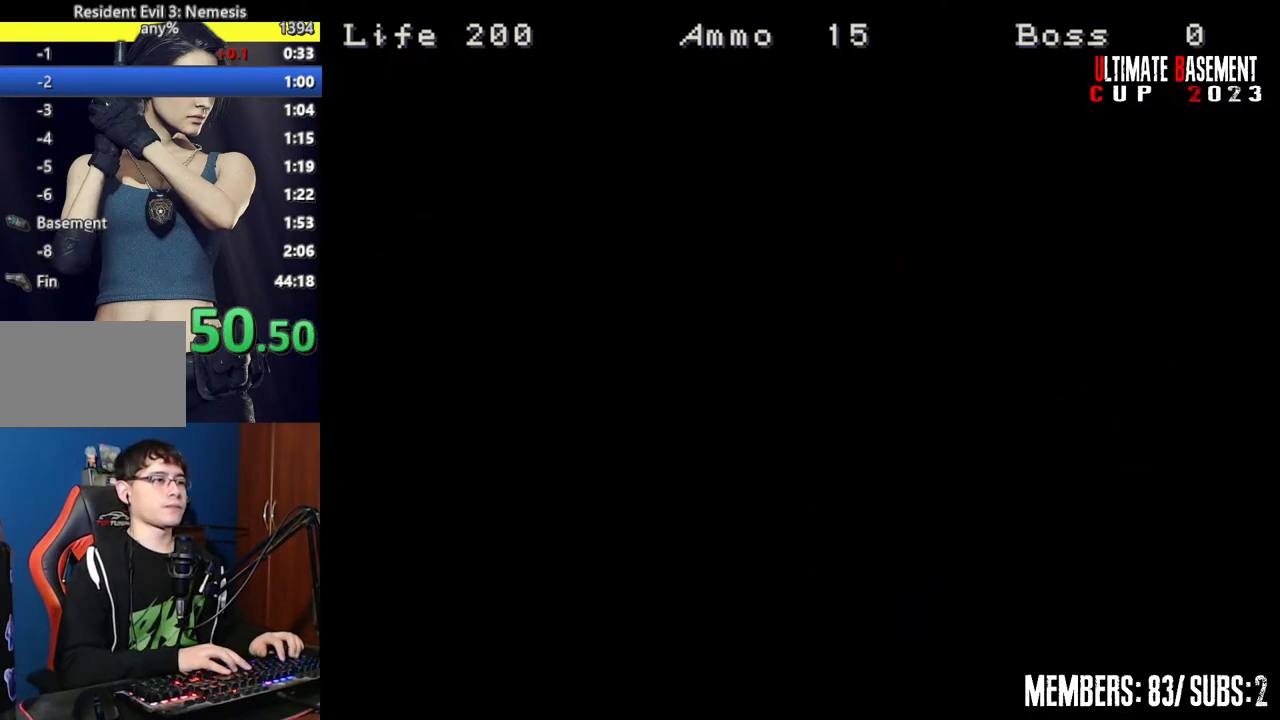
{"keys": ["d", "shift"], "events": [[167, "s", "down"], [350, "shift", "down"], [400, "s", "up"], [500, "d", "down"]]}
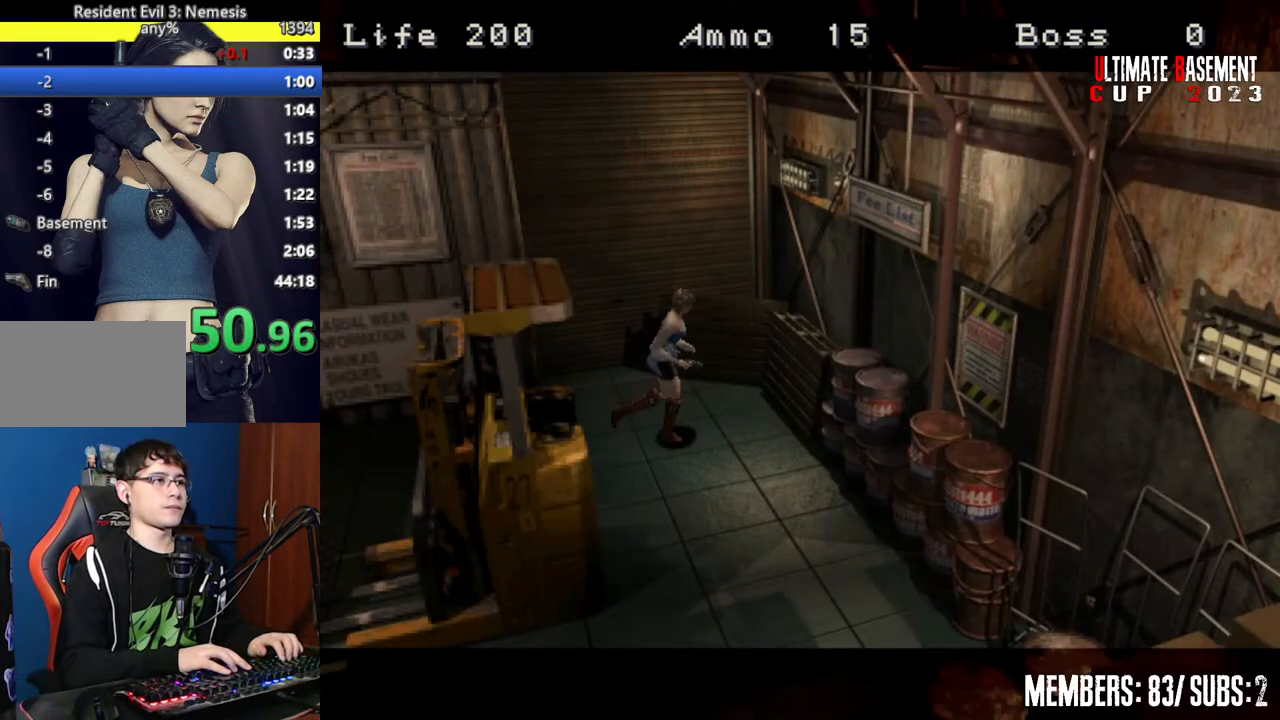
{"keys": ["shift", "w"], "events": [[100, "w", "down"], [500, "d", "up"]]}
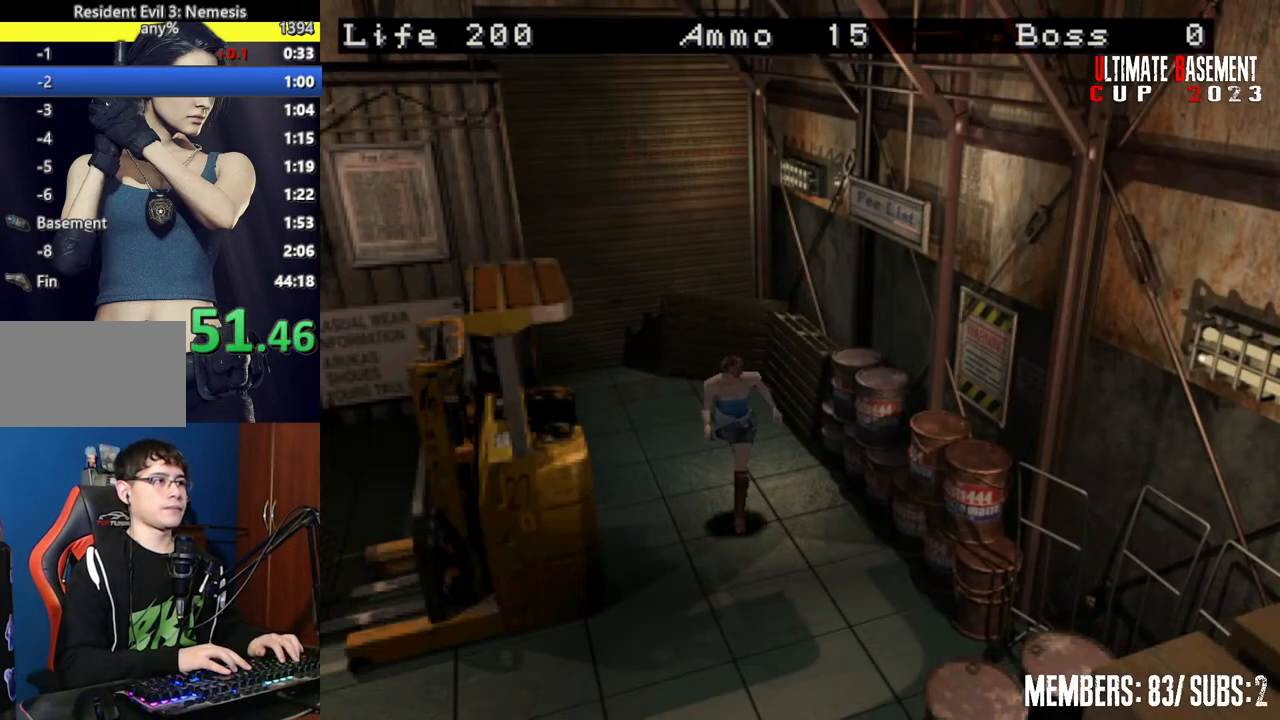
{"keys": ["shift", "w"], "events": [[150, "d", "down"], [450, "d", "up"]]}
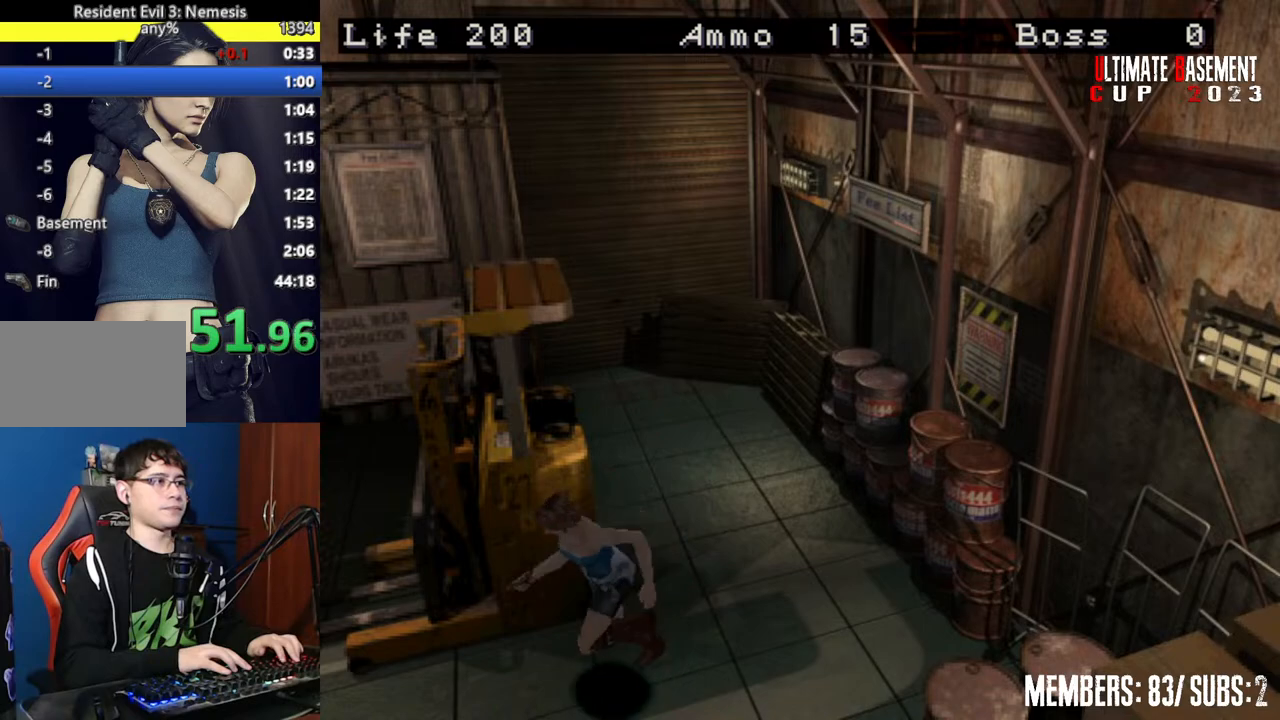
{"keys": ["shift", "w"], "events": []}
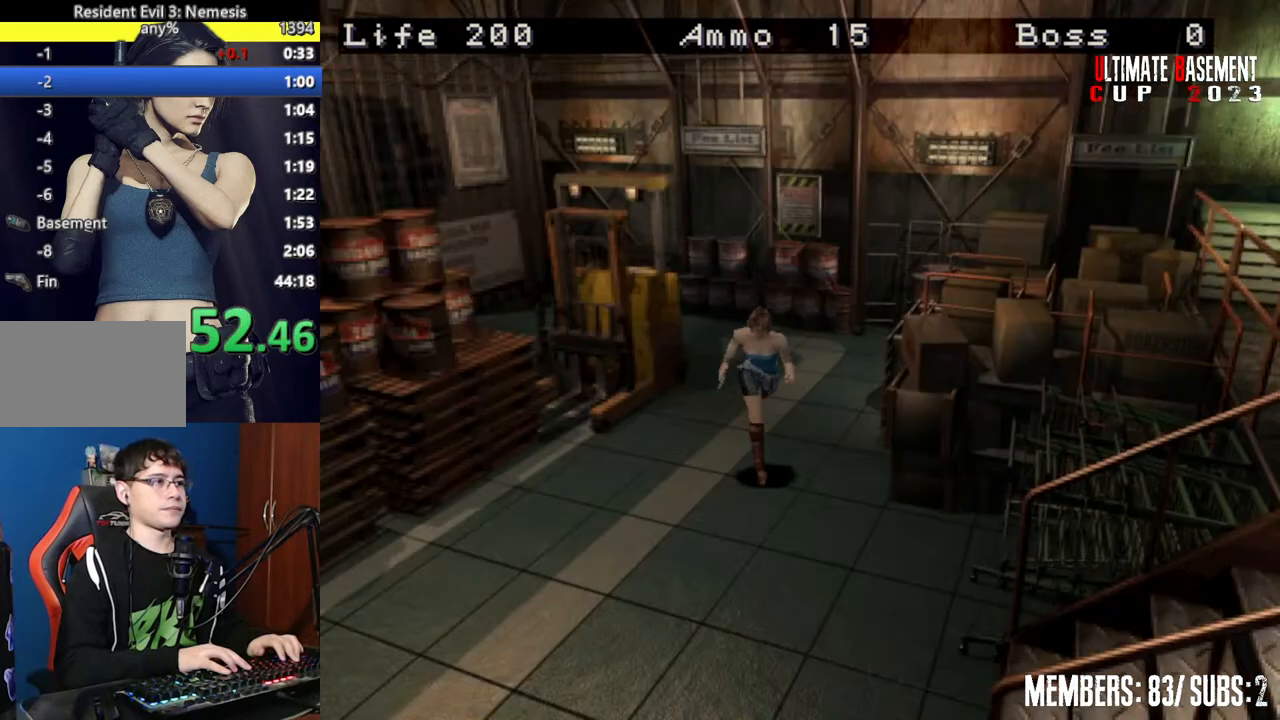
{"keys": ["shift", "w"], "events": []}
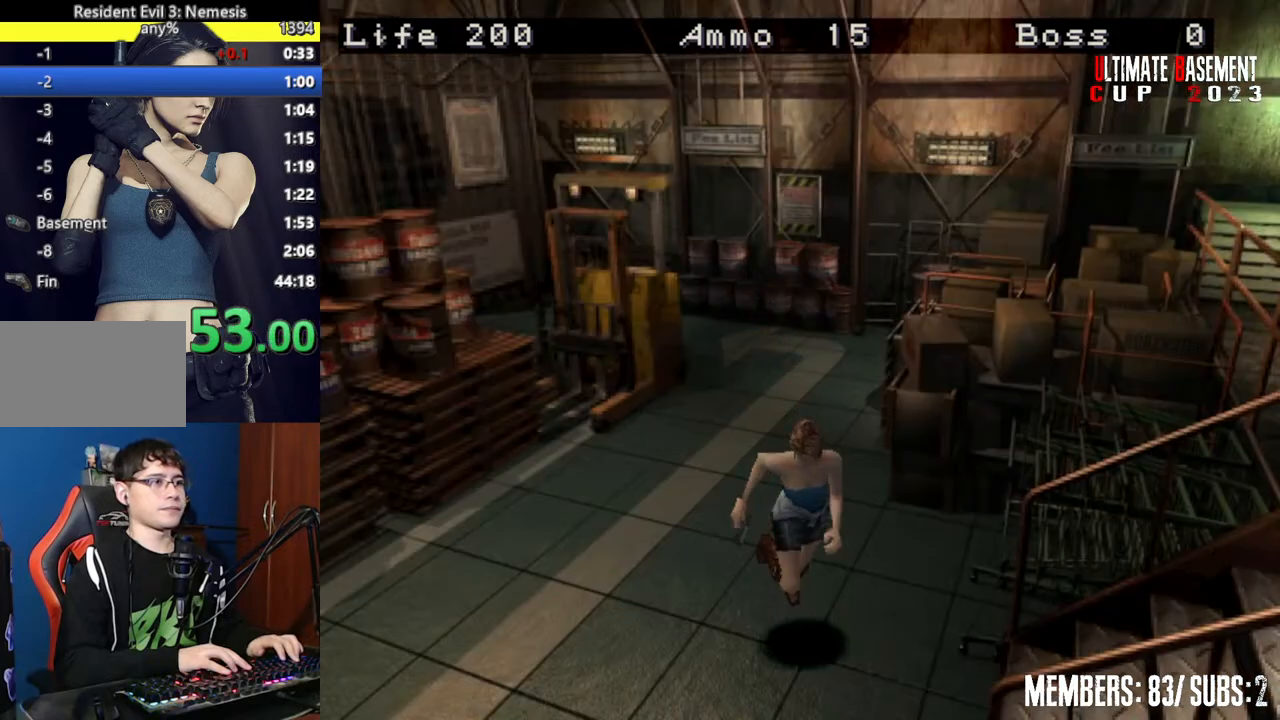
{"keys": ["shift", "w"], "events": [[50, "a", "down"], [350, "a", "up"]]}
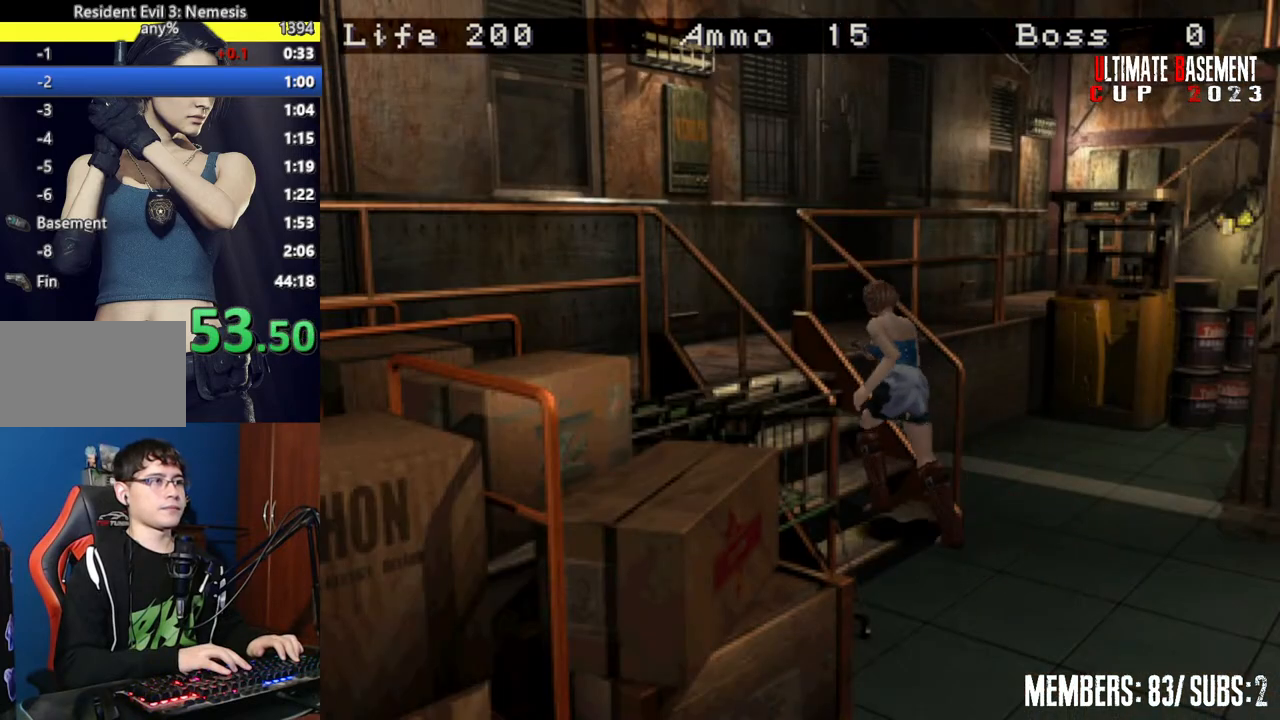
{"keys": ["d", "shift", "w"], "events": [[350, "d", "down"]]}
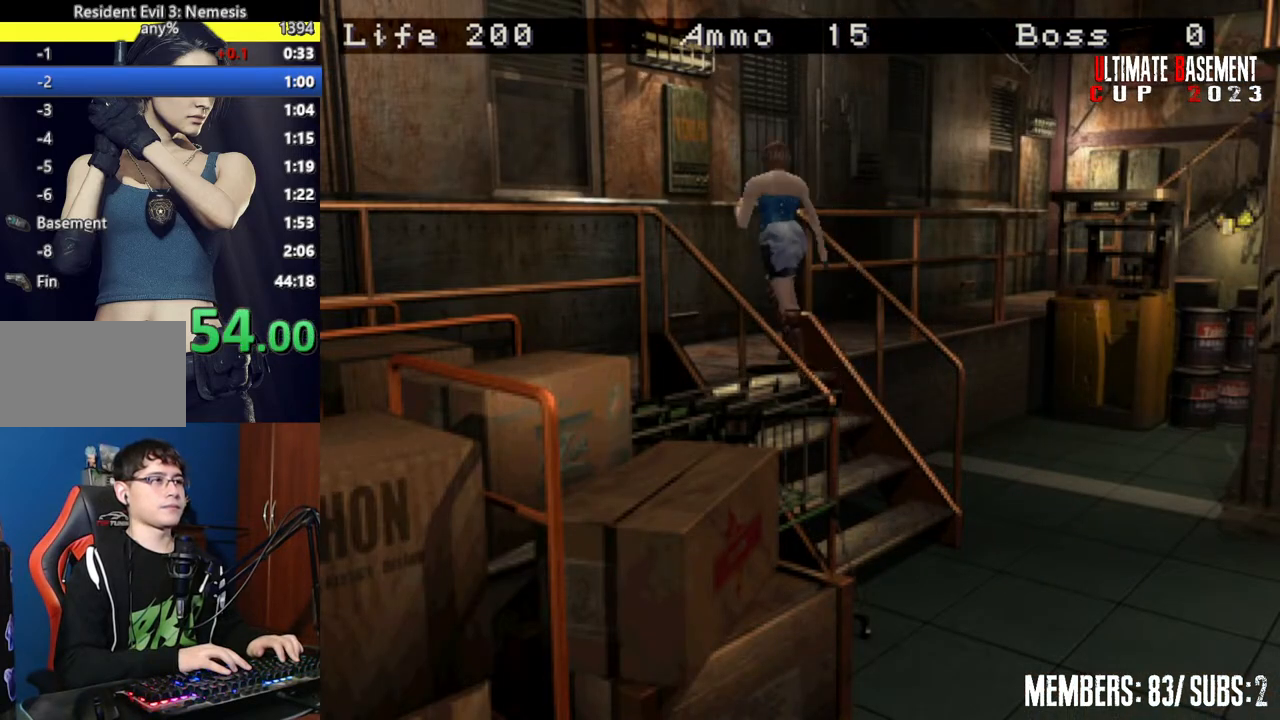
{"keys": ["shift", "w"], "events": [[417, "d", "up"]]}
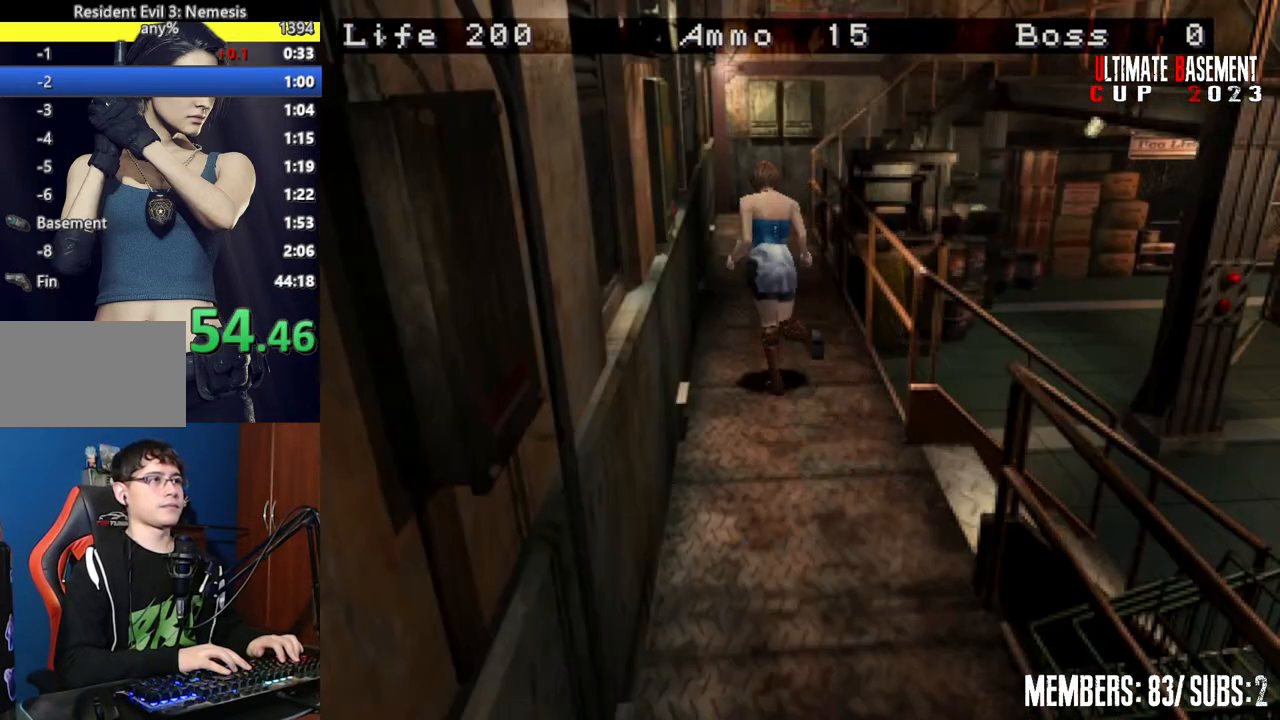
{"keys": ["shift", "w"], "events": [[200, "d", "down"], [250, "d", "up"]]}
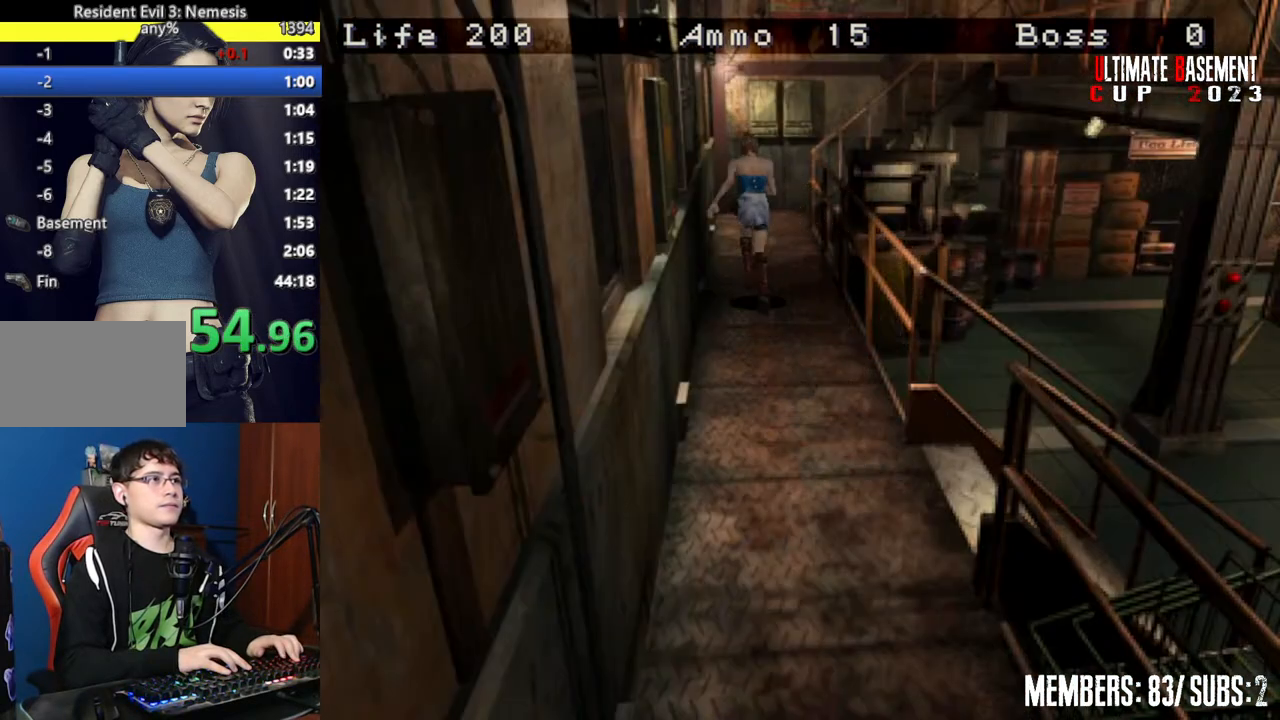
{"keys": ["shift", "w"], "events": []}
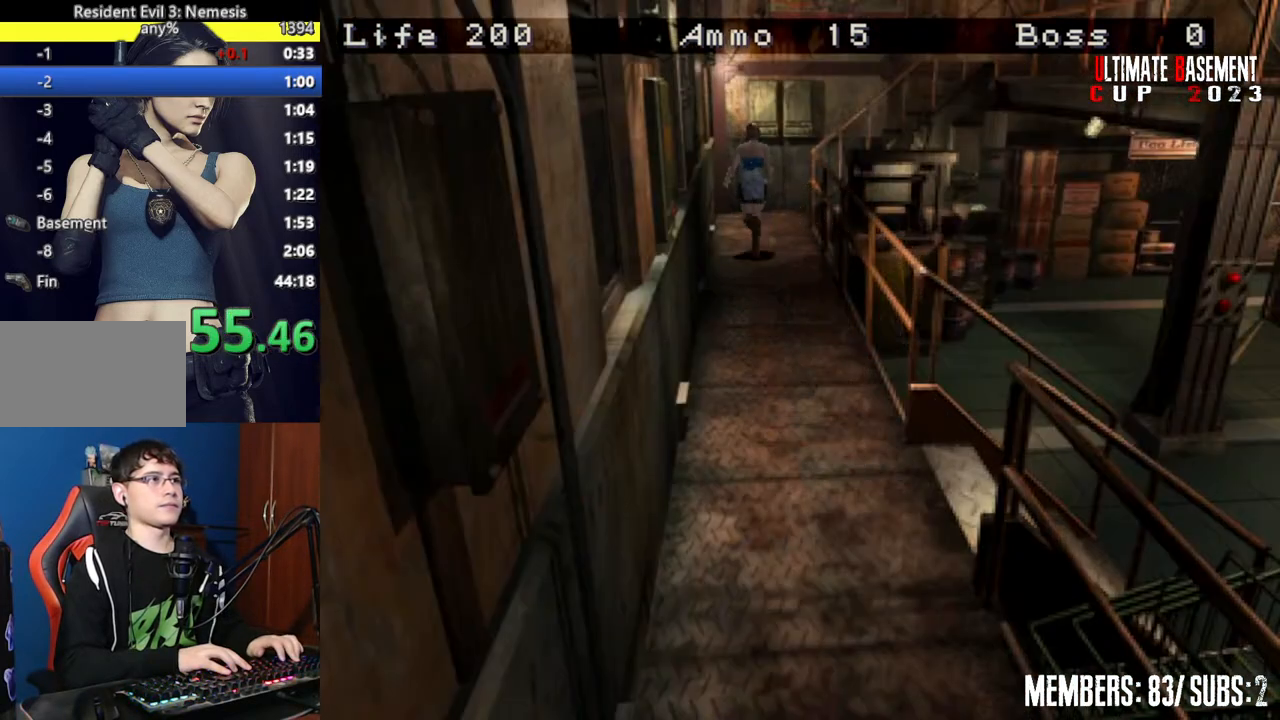
{"keys": ["d", "shift", "w"], "events": [[267, "d", "down"]]}
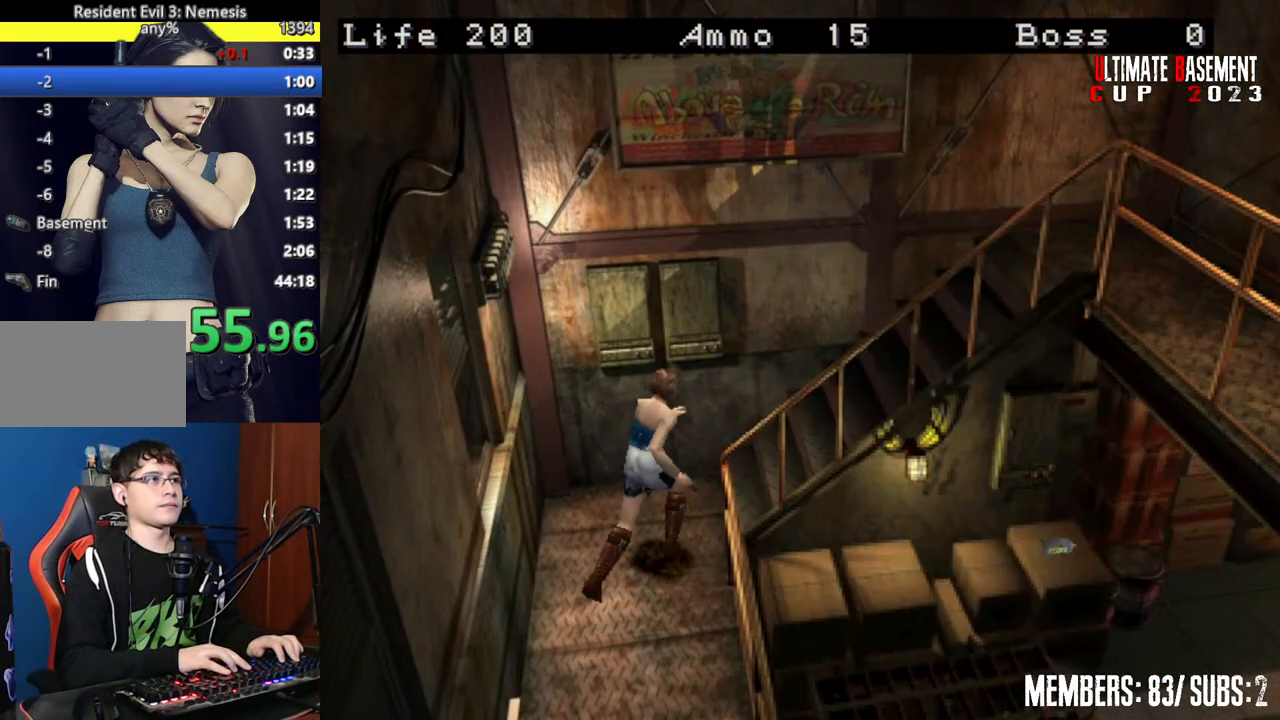
{"keys": ["shift", "w"], "events": [[300, "d", "up"]]}
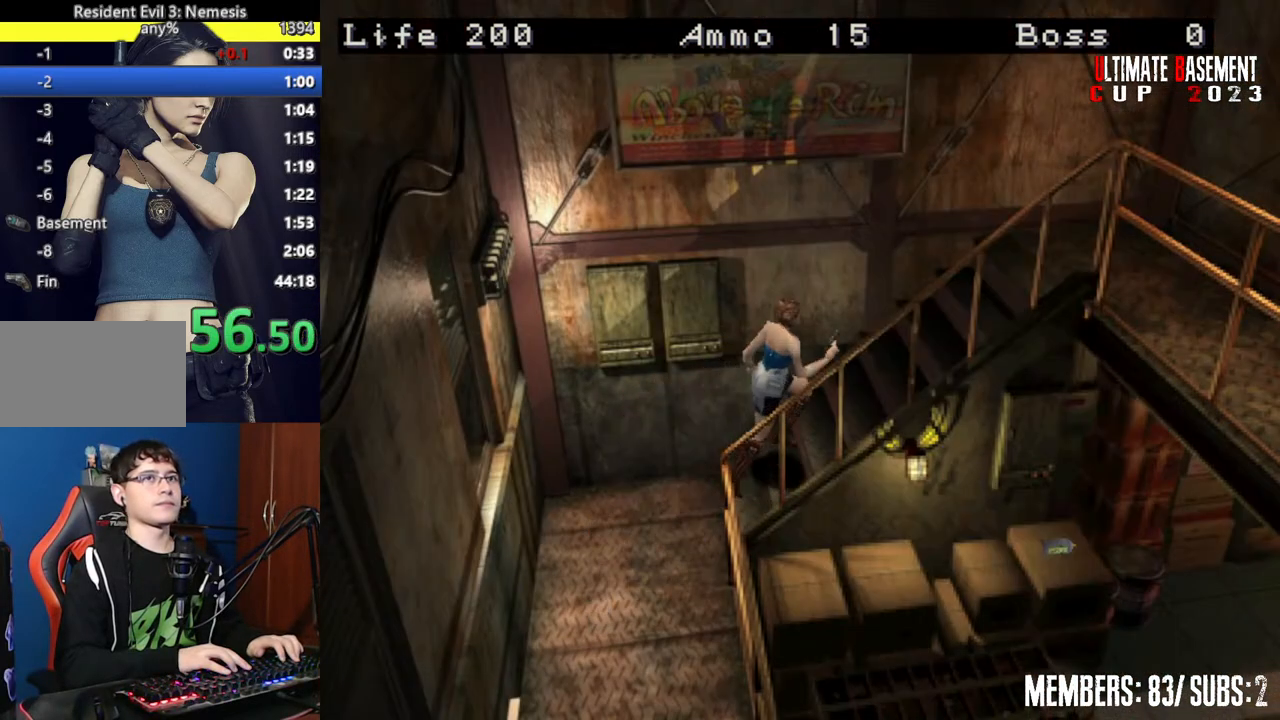
{"keys": ["shift", "w"], "events": []}
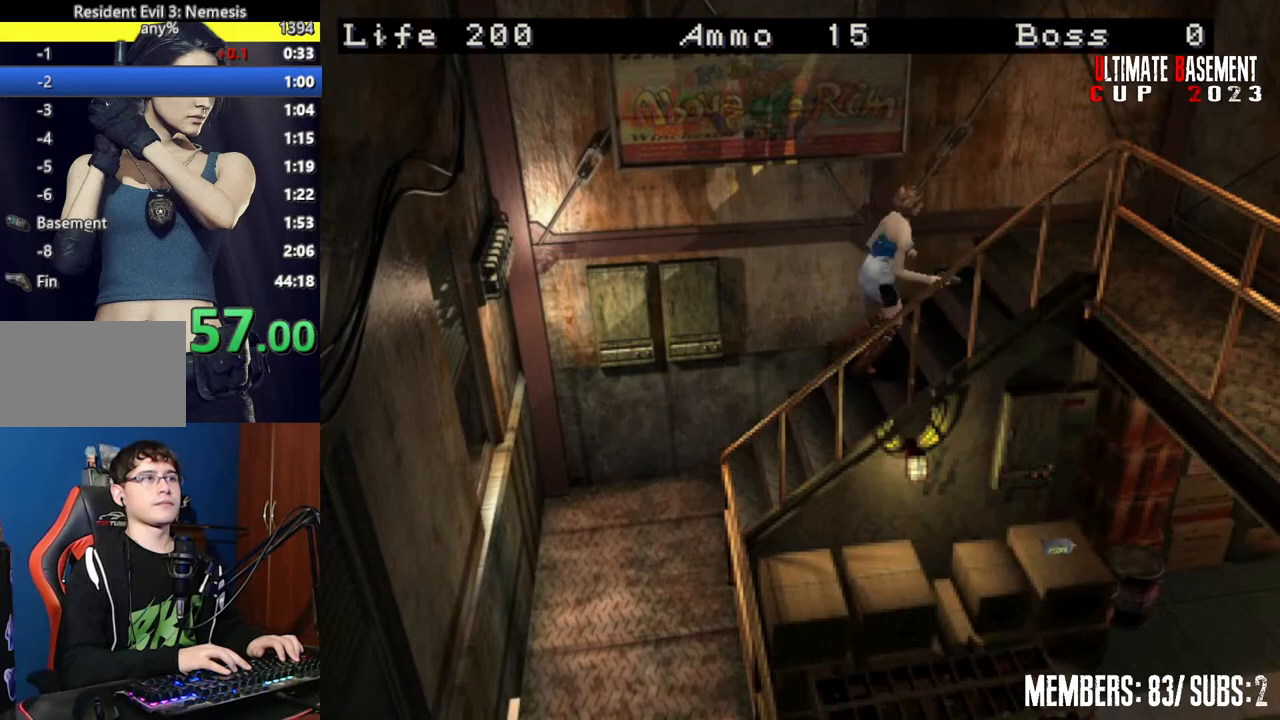
{"keys": ["shift", "w"], "events": []}
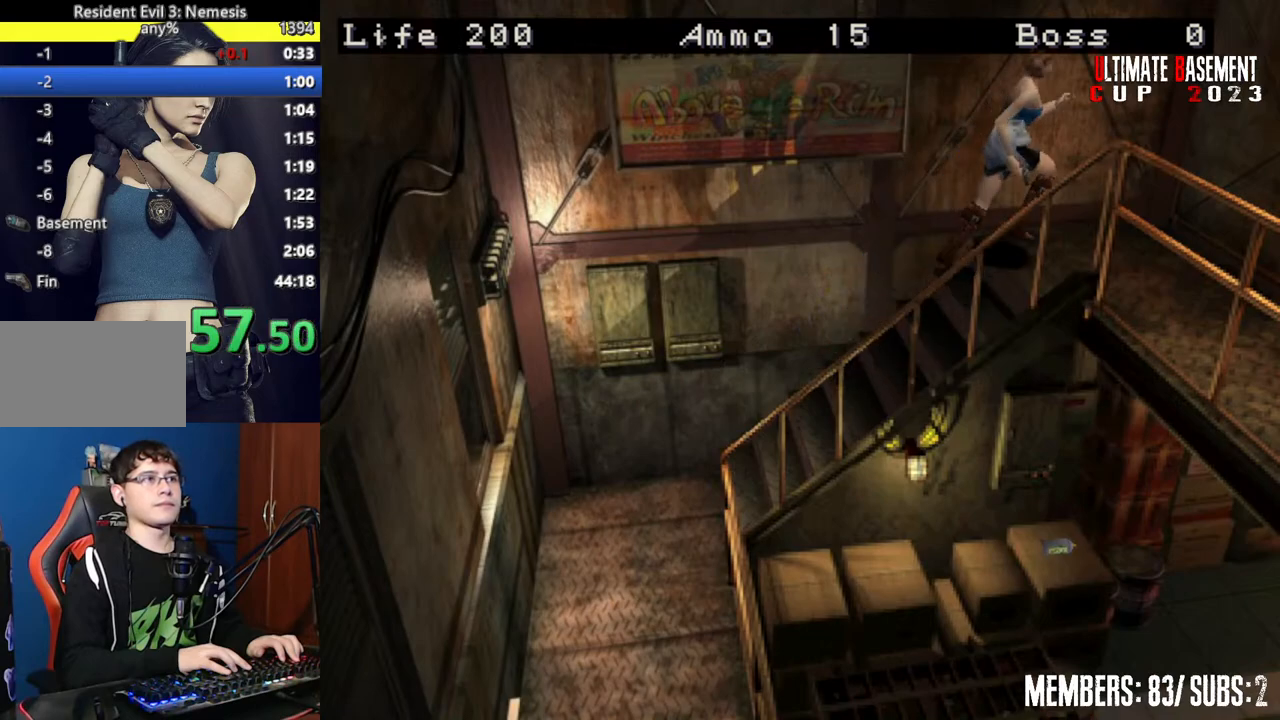
{"keys": ["d", "shift", "w"], "events": [[50, "d", "down"]]}
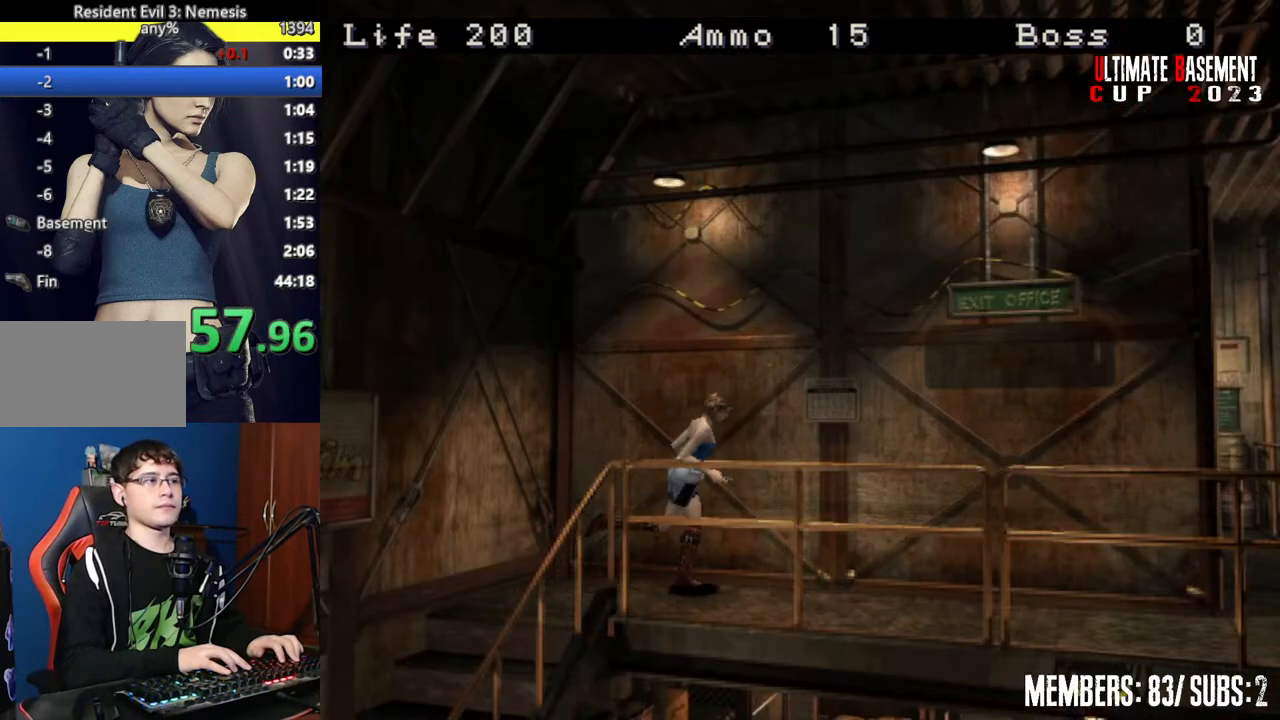
{"keys": ["shift", "w"], "events": [[67, "d", "up"]]}
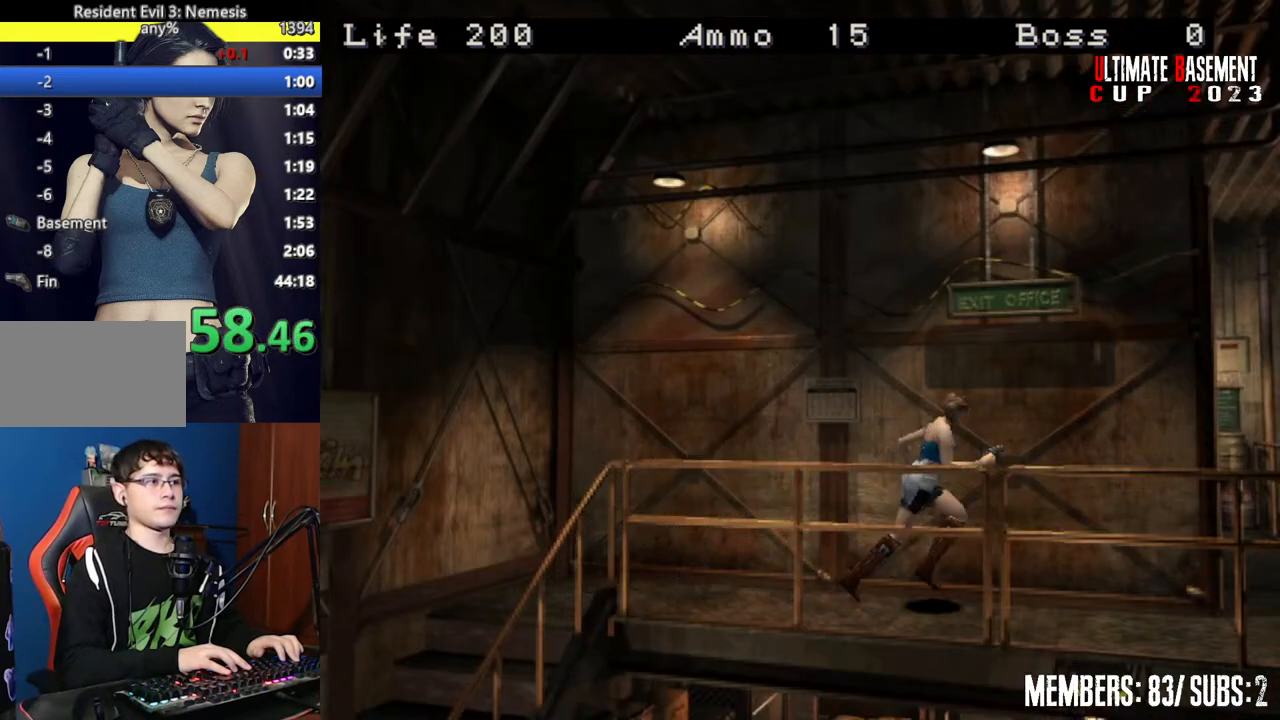
{"keys": ["a", "shift", "w"], "events": [[417, "a", "down"]]}
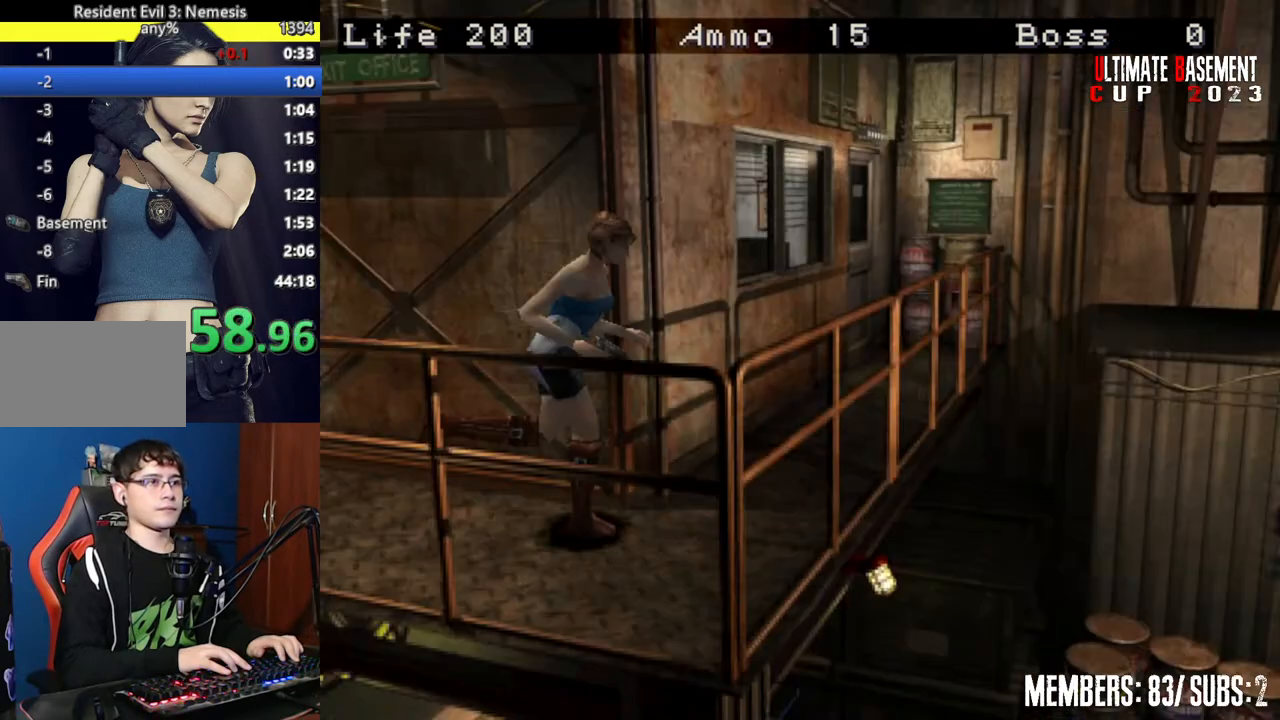
{"keys": ["a", "shift", "w"], "events": []}
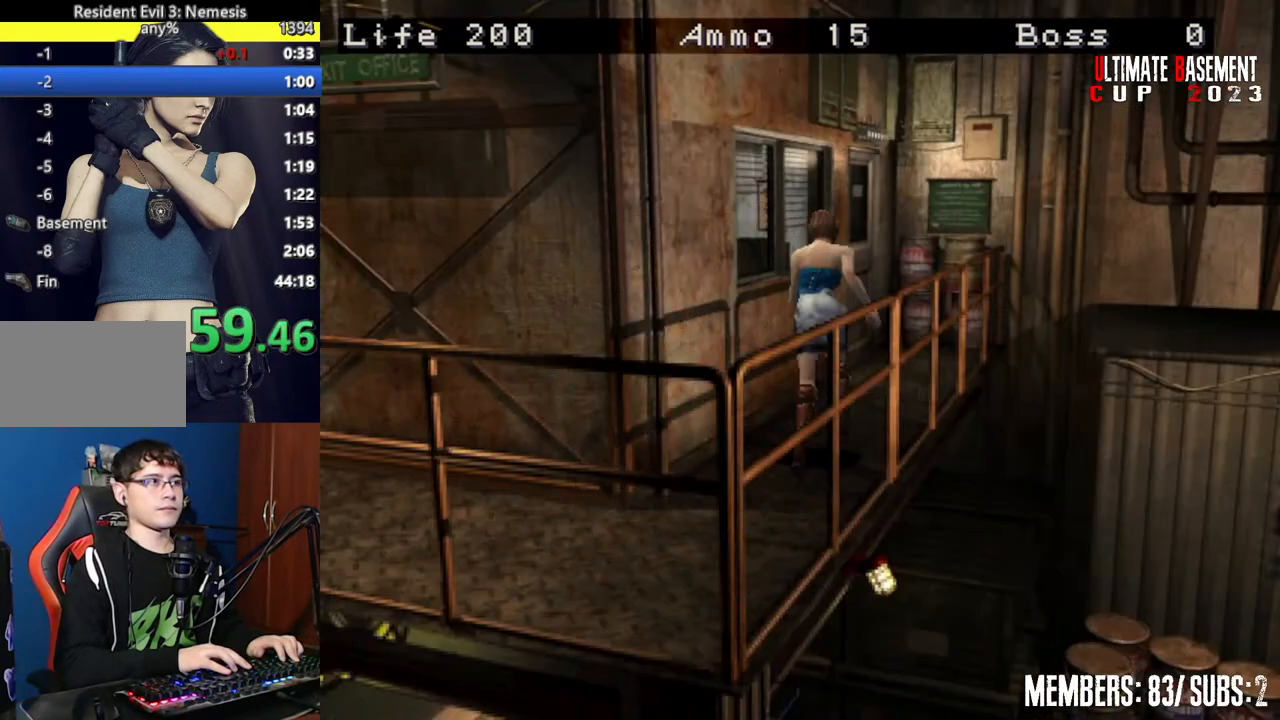
{"keys": ["shift", "w"], "events": [[17, "a", "up"]]}
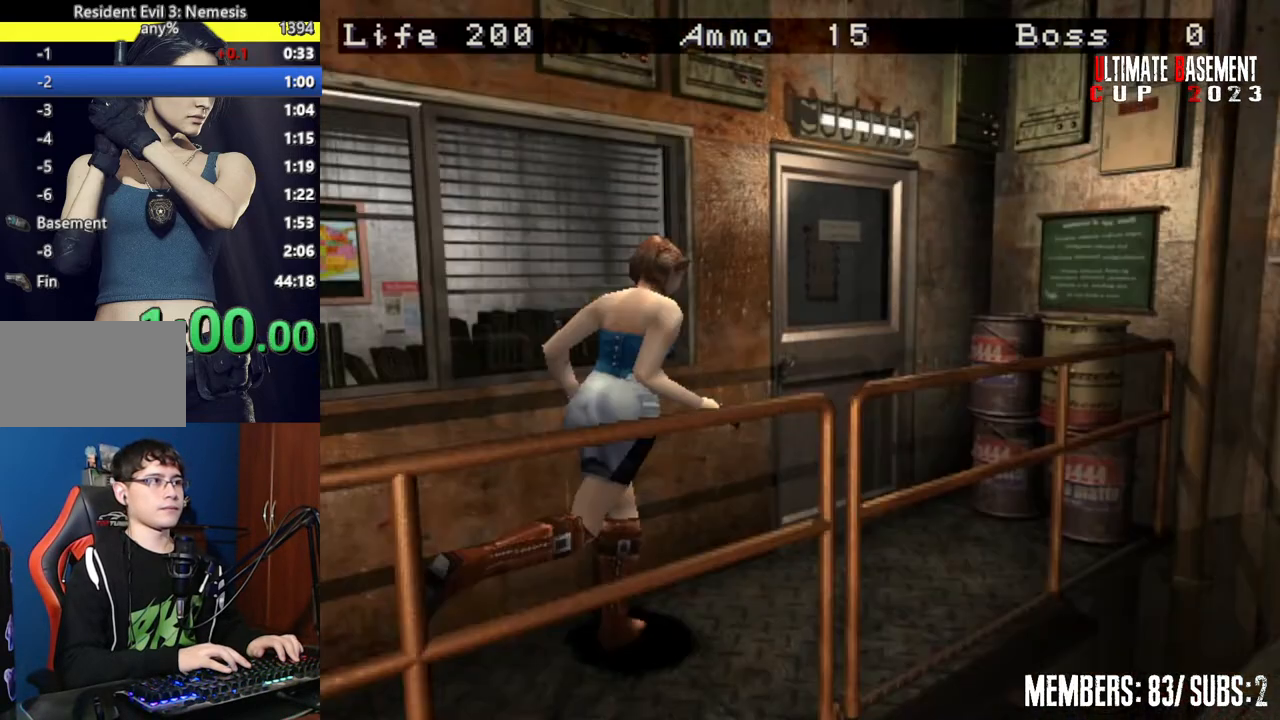
{"keys": ["a", "semicolon", "shift", "w"], "events": [[50, "a", "down"], [50, "semicolon", "down"]]}
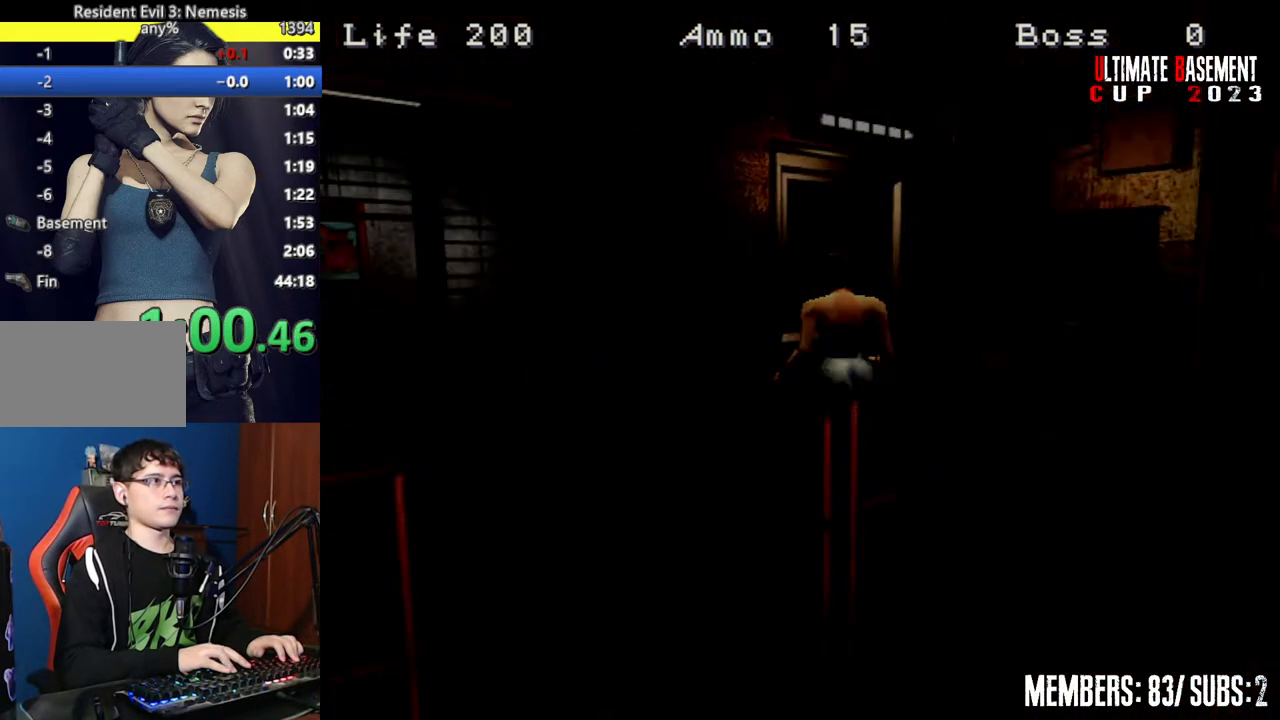
{"keys": ["d", "shift"], "events": [[50, "semicolon", "up"], [200, "w", "up"], [250, "a", "up"], [300, "d", "down"]]}
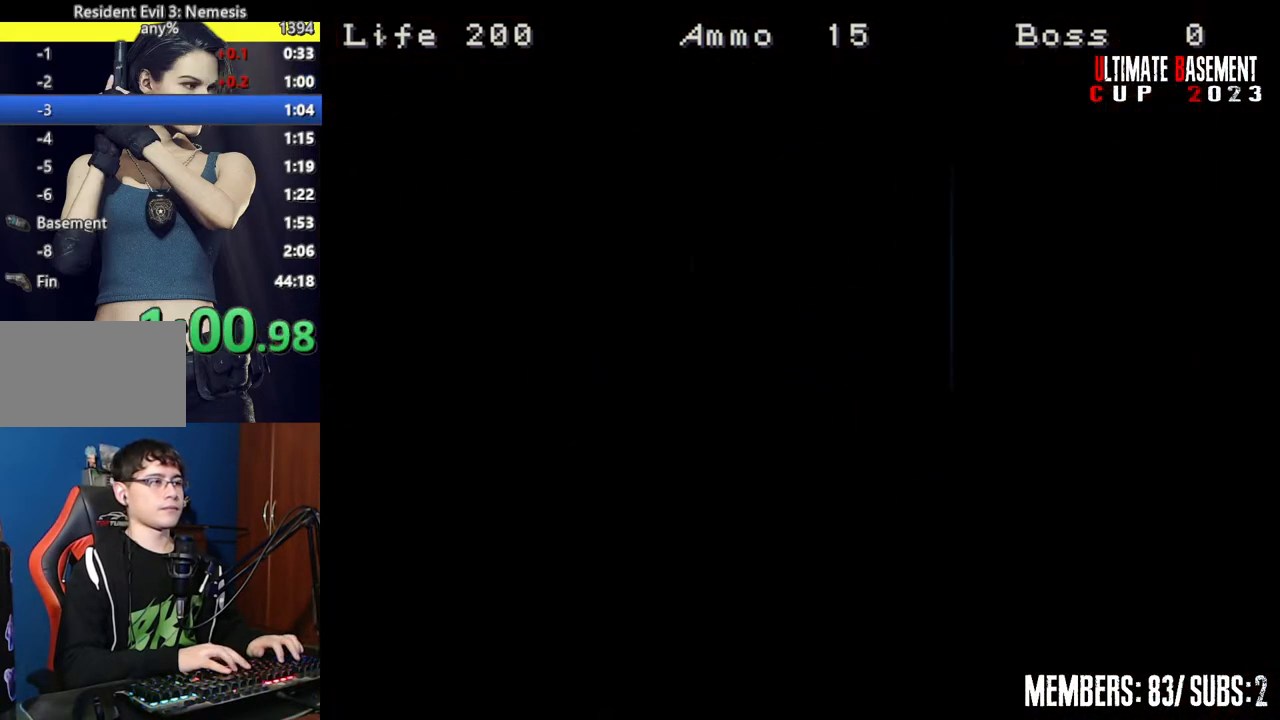
{"keys": ["d", "shift"], "events": []}
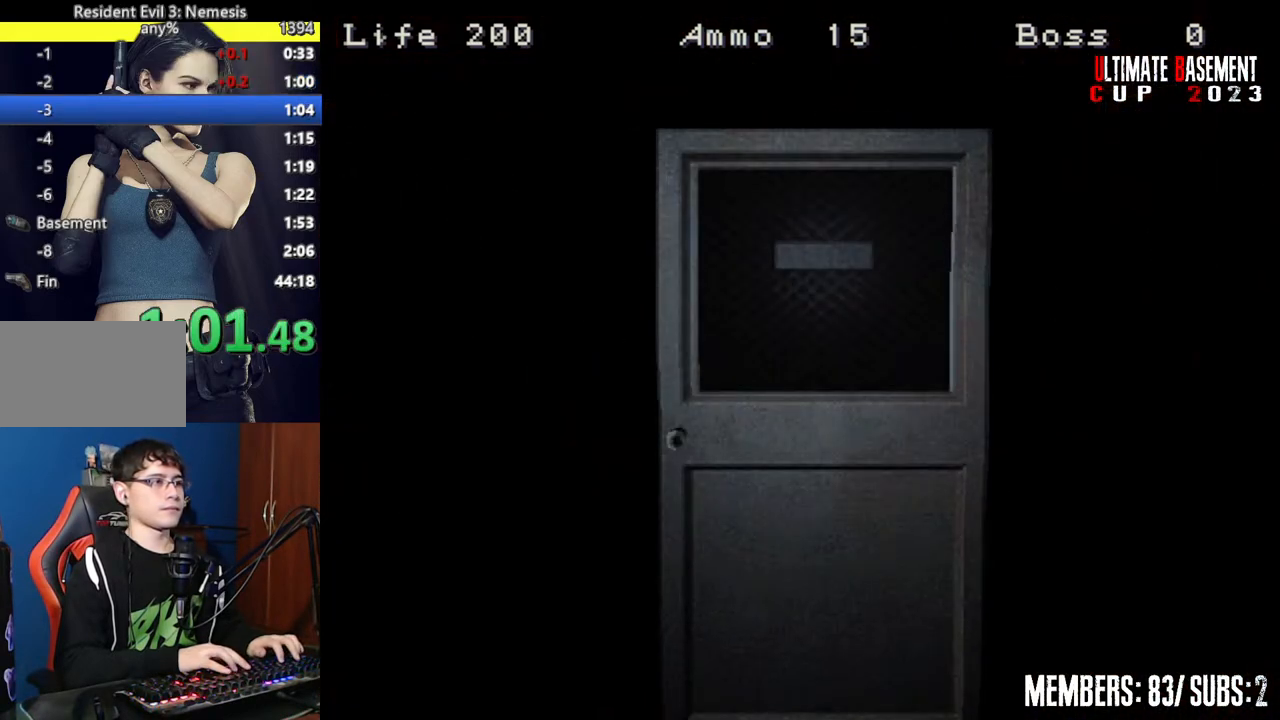
{"keys": ["d", "shift", "w"], "events": [[200, "space", "down"], [267, "space", "up"], [500, "w", "down"]]}
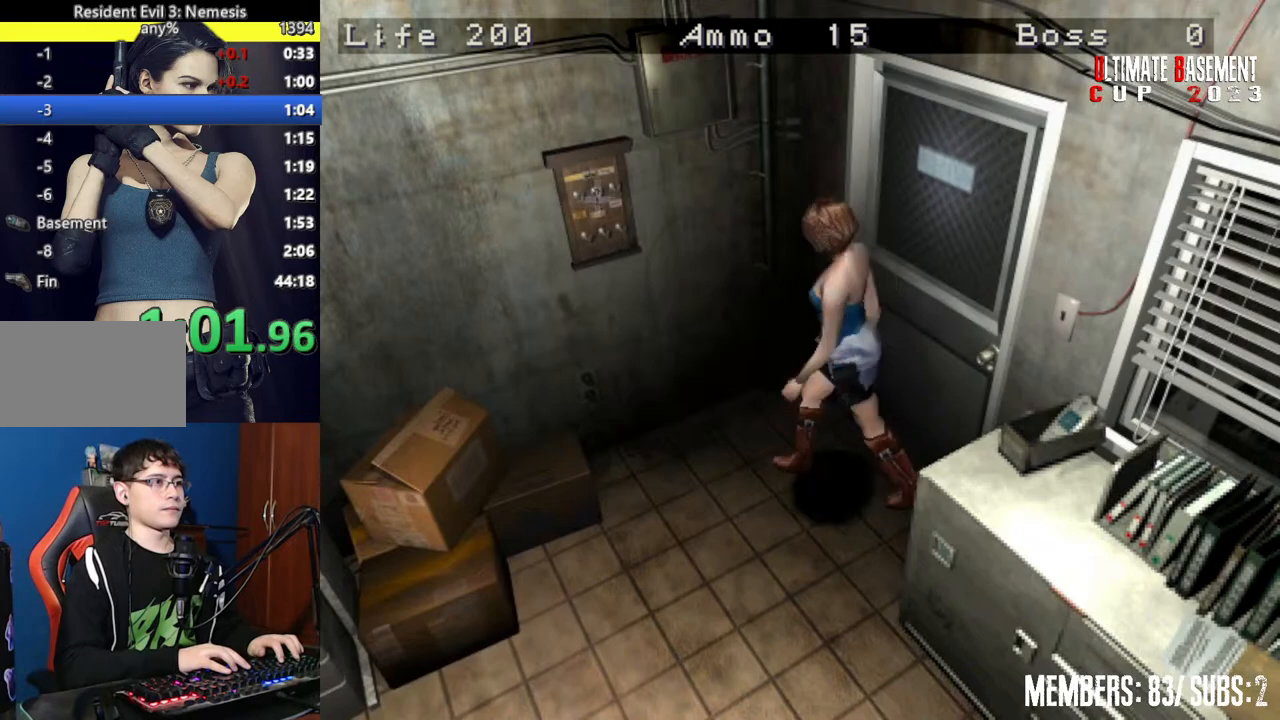
{"keys": ["shift"], "events": [[150, "semicolon", "down"], [250, "d", "up"], [250, "semicolon", "up"], [250, "w", "up"], [350, "semicolon", "down"], [450, "semicolon", "up"]]}
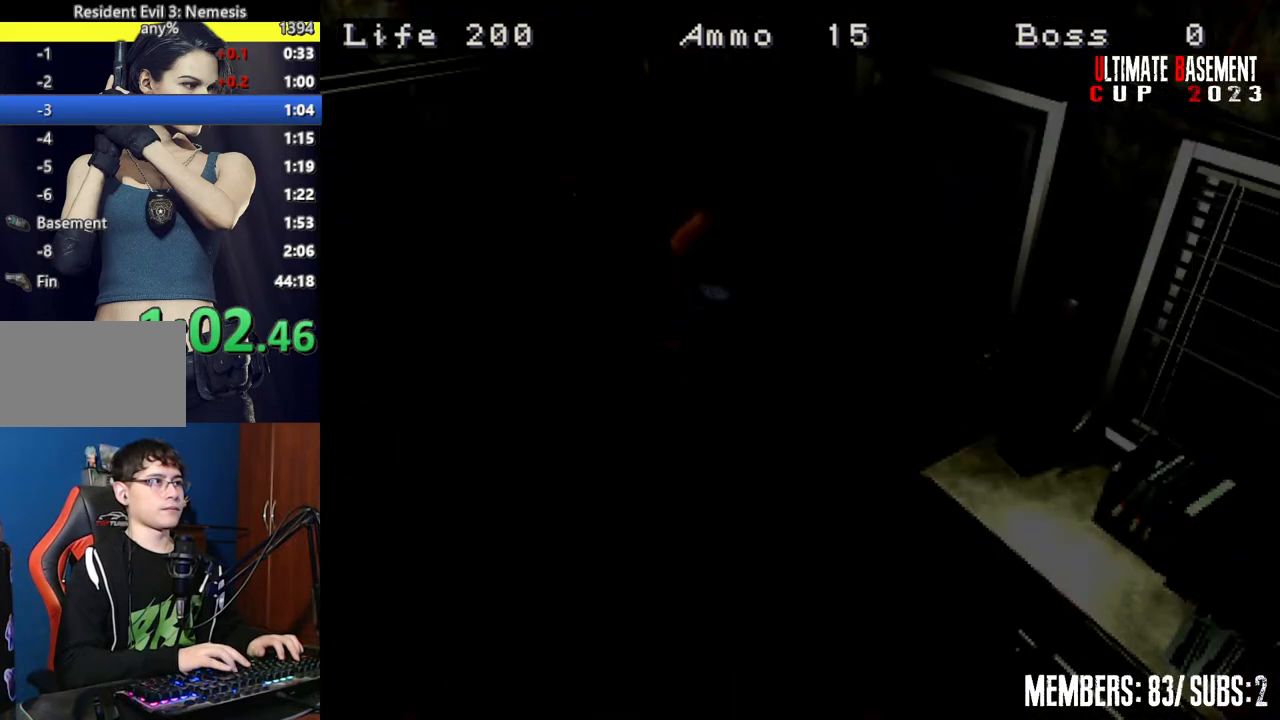
{"keys": ["shift"], "events": []}